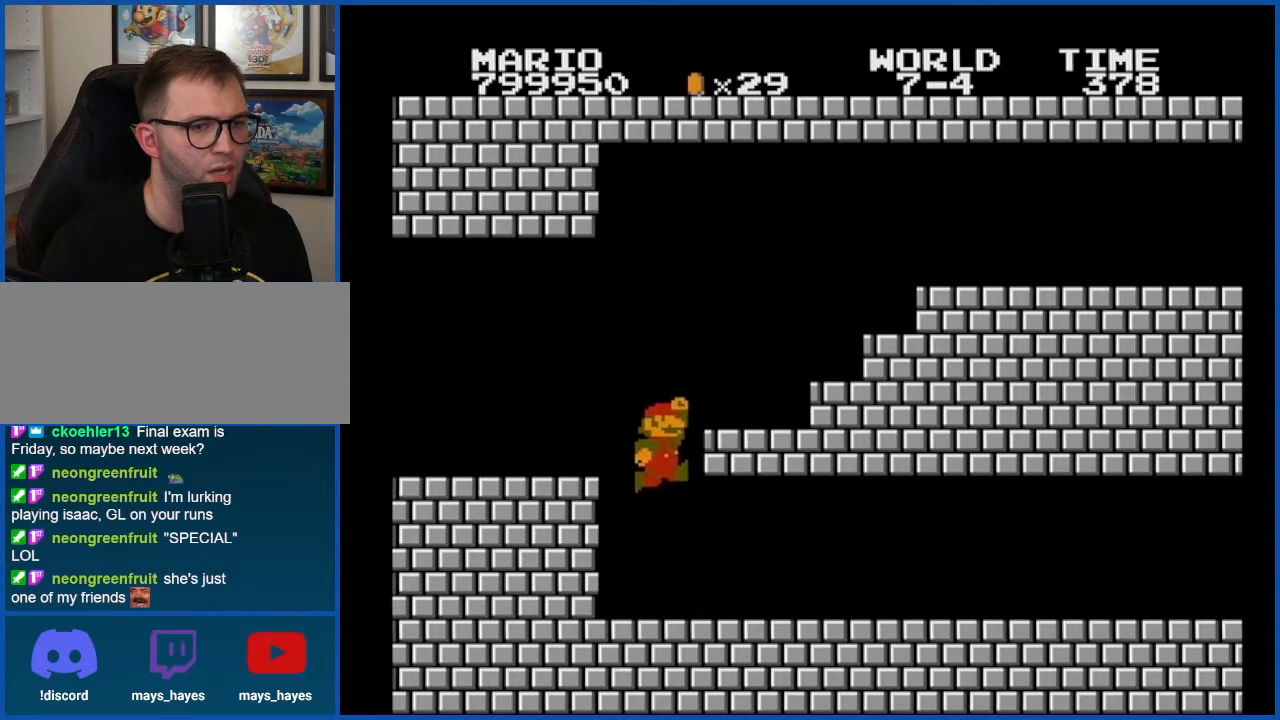
Gameplay with a controller (Nintendo layout); each line is a JSON object with the inputs held at the frame after it. "events" lists button and stick changes between this image and that frame as [ms after this image, input, new state], when the widget could be followed in between. Not read: L3 R3.
{"buttons": ["B", "DPAD_RIGHT"], "events": []}
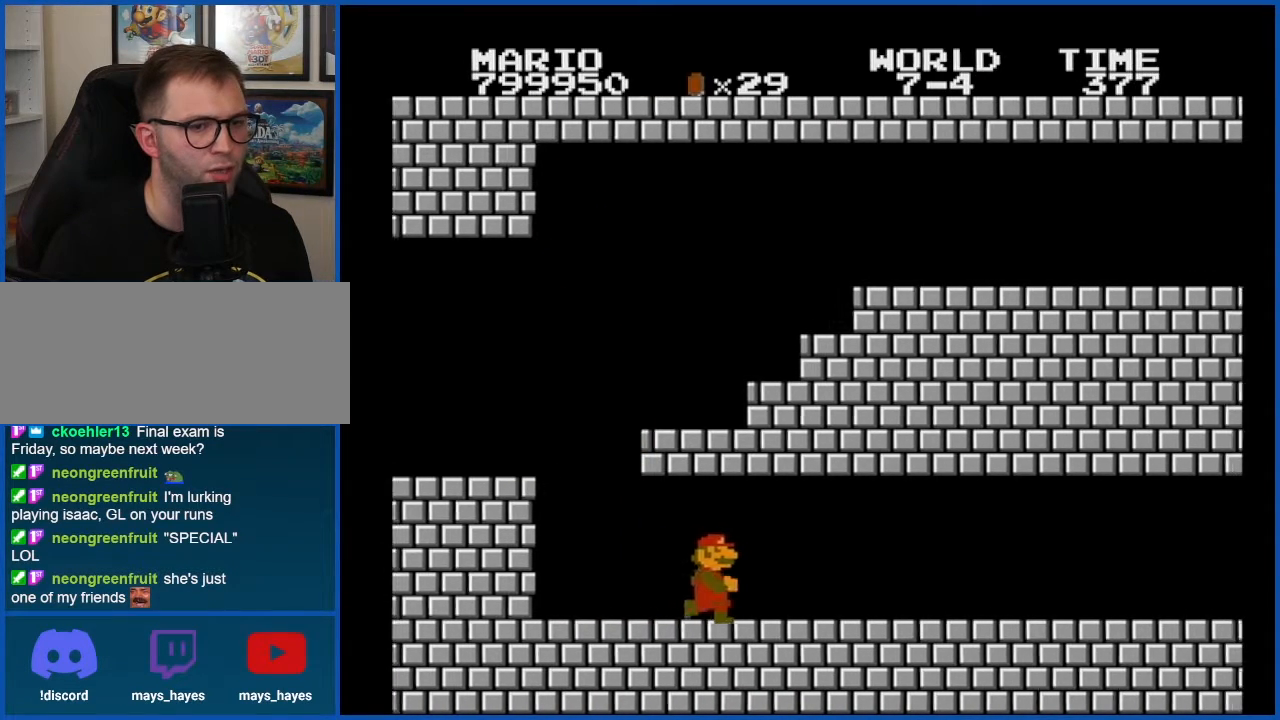
{"buttons": ["B", "DPAD_RIGHT"], "events": []}
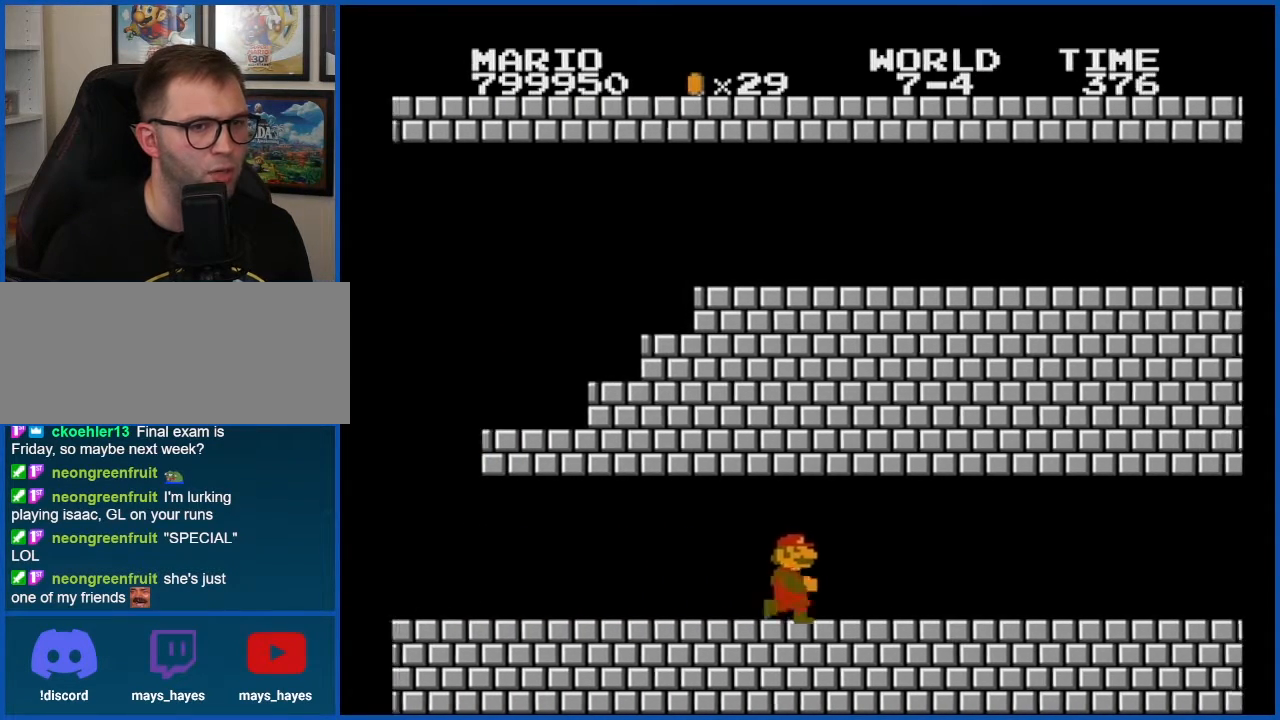
{"buttons": ["B", "DPAD_RIGHT"], "events": []}
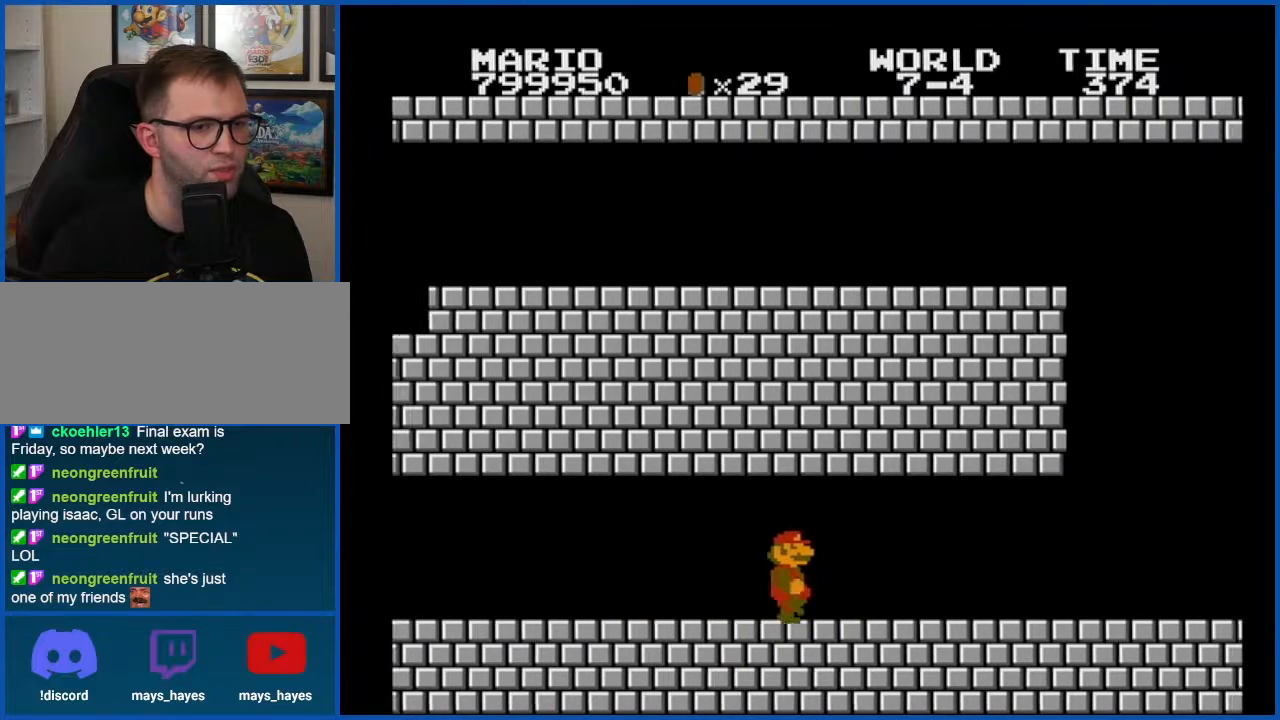
{"buttons": ["B"], "events": [[367, "DPAD_RIGHT", "up"]]}
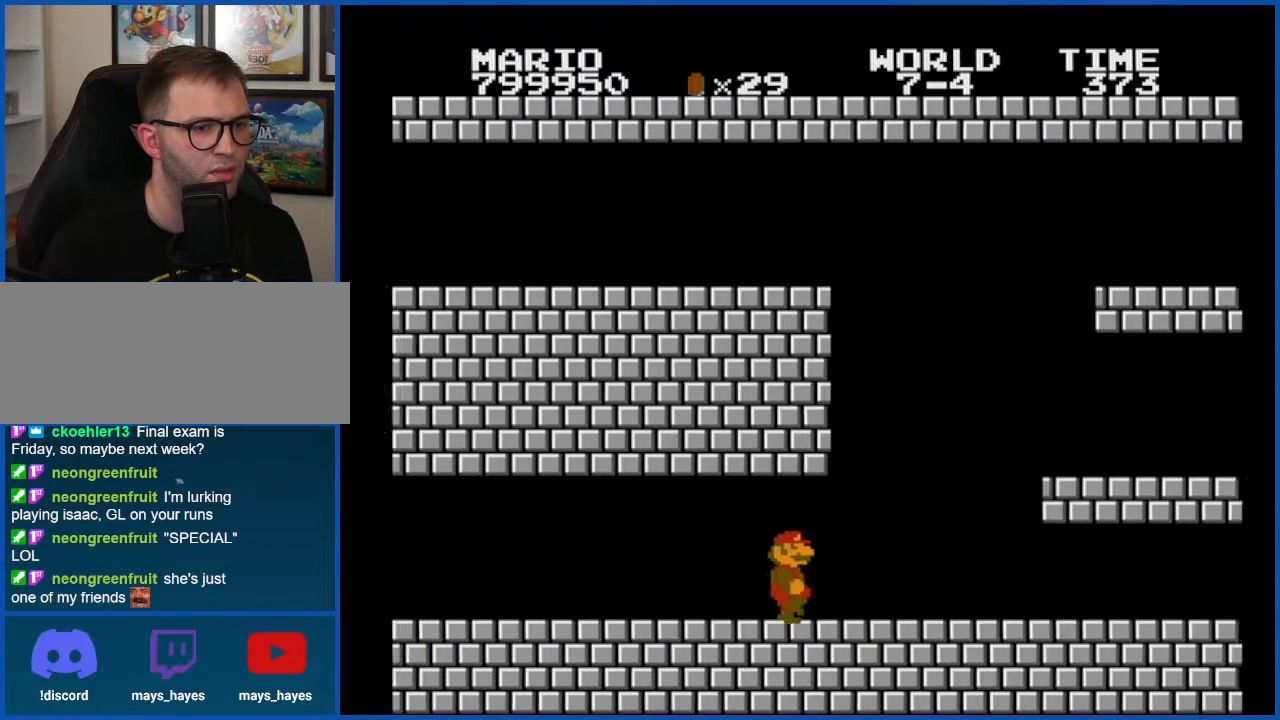
{"buttons": ["B"], "events": [[150, "DPAD_LEFT", "down"], [183, "A", "down"], [500, "A", "up"], [500, "DPAD_LEFT", "up"]]}
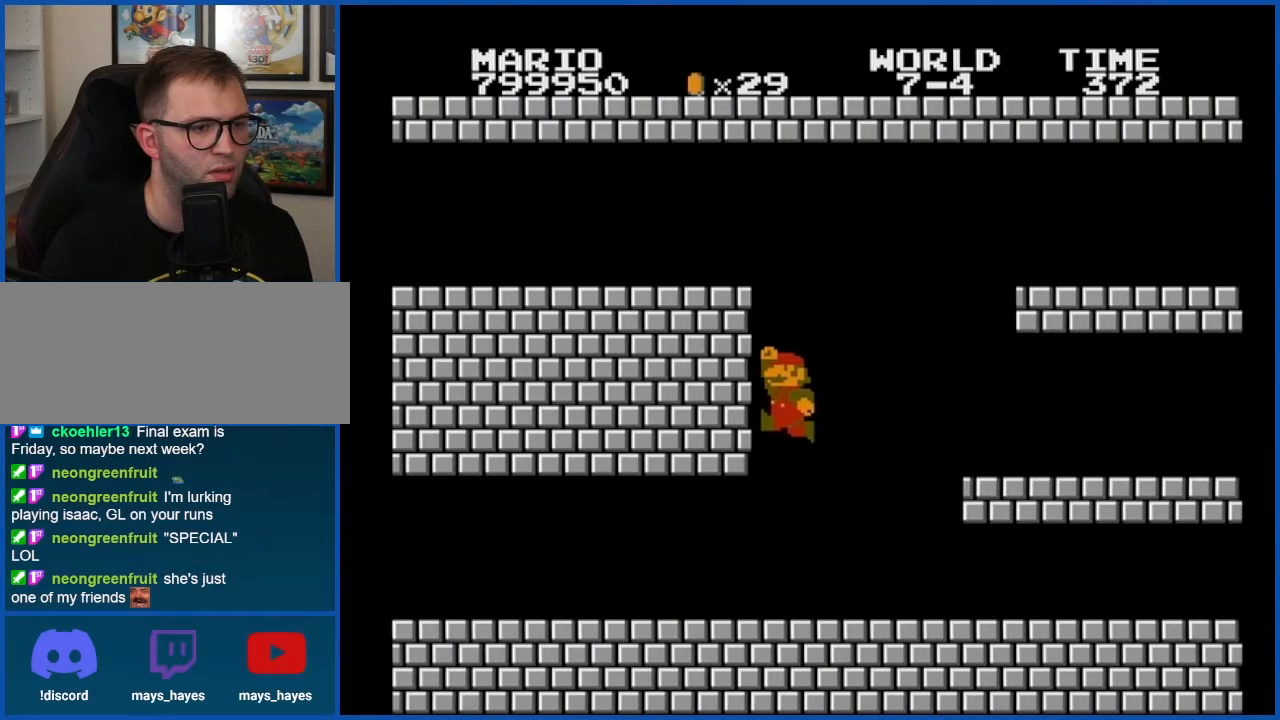
{"buttons": ["A", "B"], "events": [[150, "DPAD_RIGHT", "down"], [434, "DPAD_RIGHT", "up"], [467, "A", "down"]]}
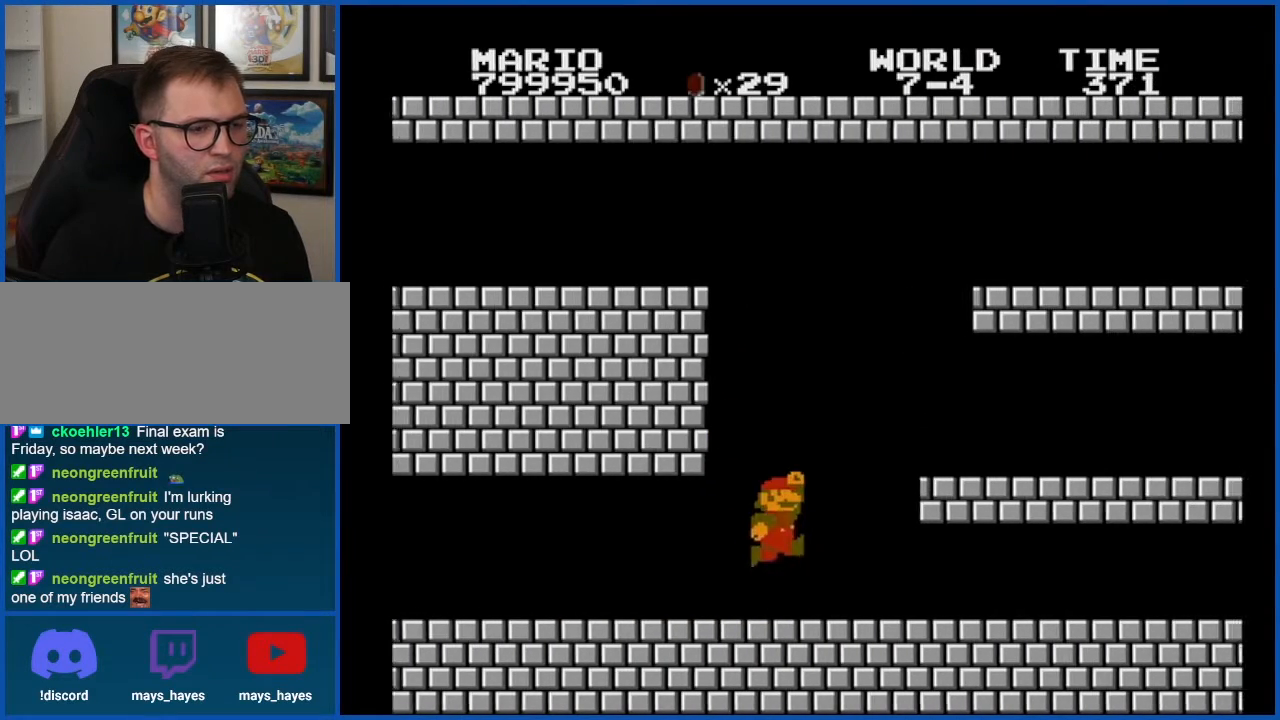
{"buttons": ["B"], "events": [[150, "DPAD_LEFT", "down"], [317, "A", "up"], [400, "DPAD_LEFT", "up"]]}
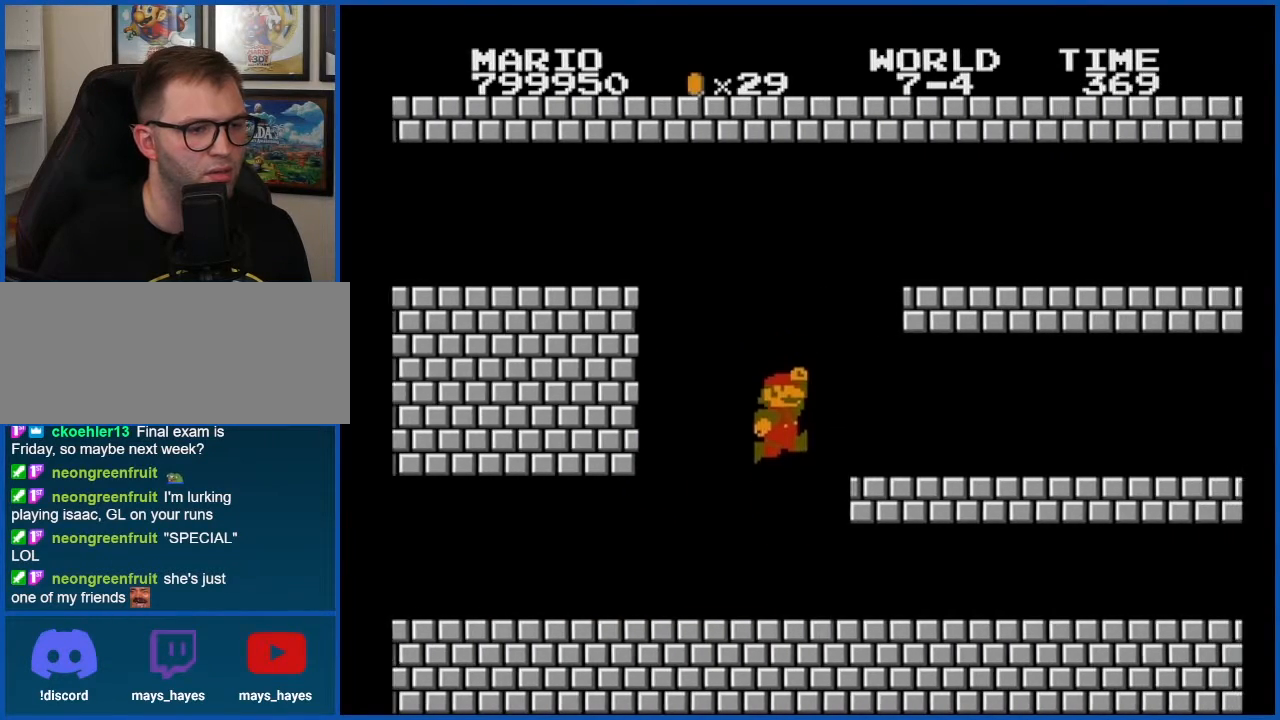
{"buttons": ["A", "B", "DPAD_RIGHT"], "events": [[251, "A", "down"], [501, "DPAD_RIGHT", "down"]]}
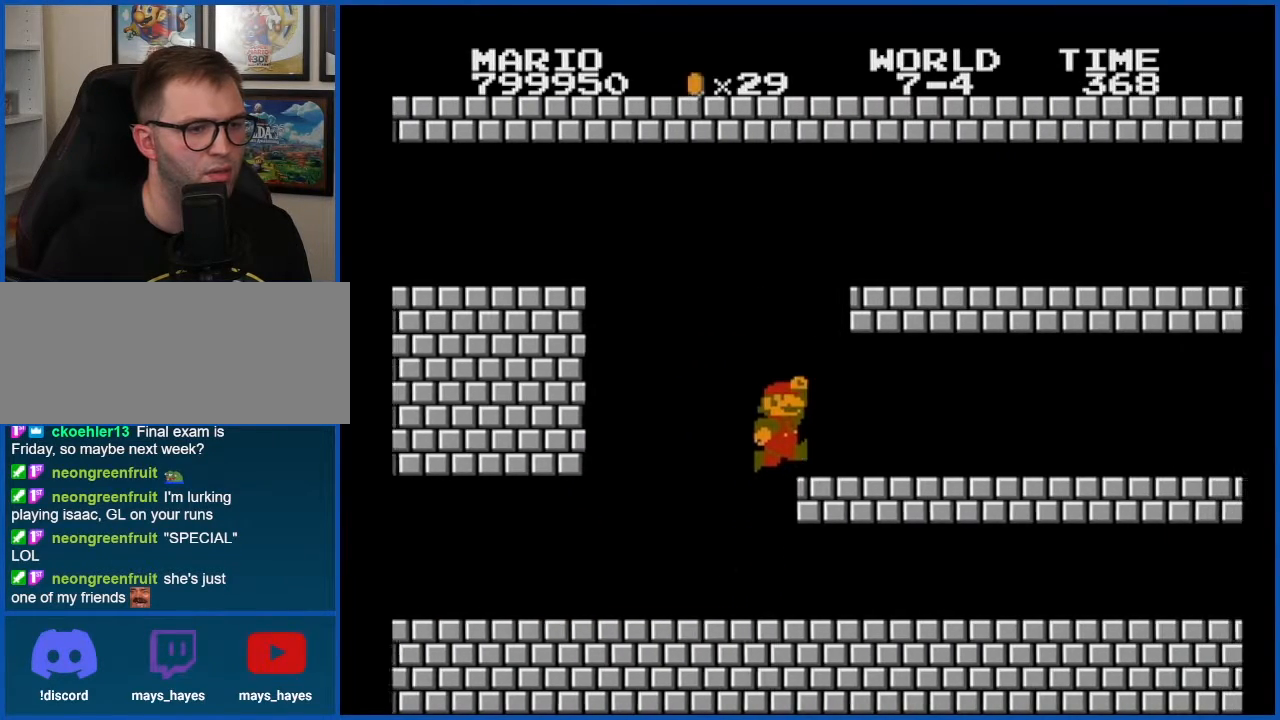
{"buttons": ["B", "DPAD_RIGHT"], "events": [[83, "A", "up"]]}
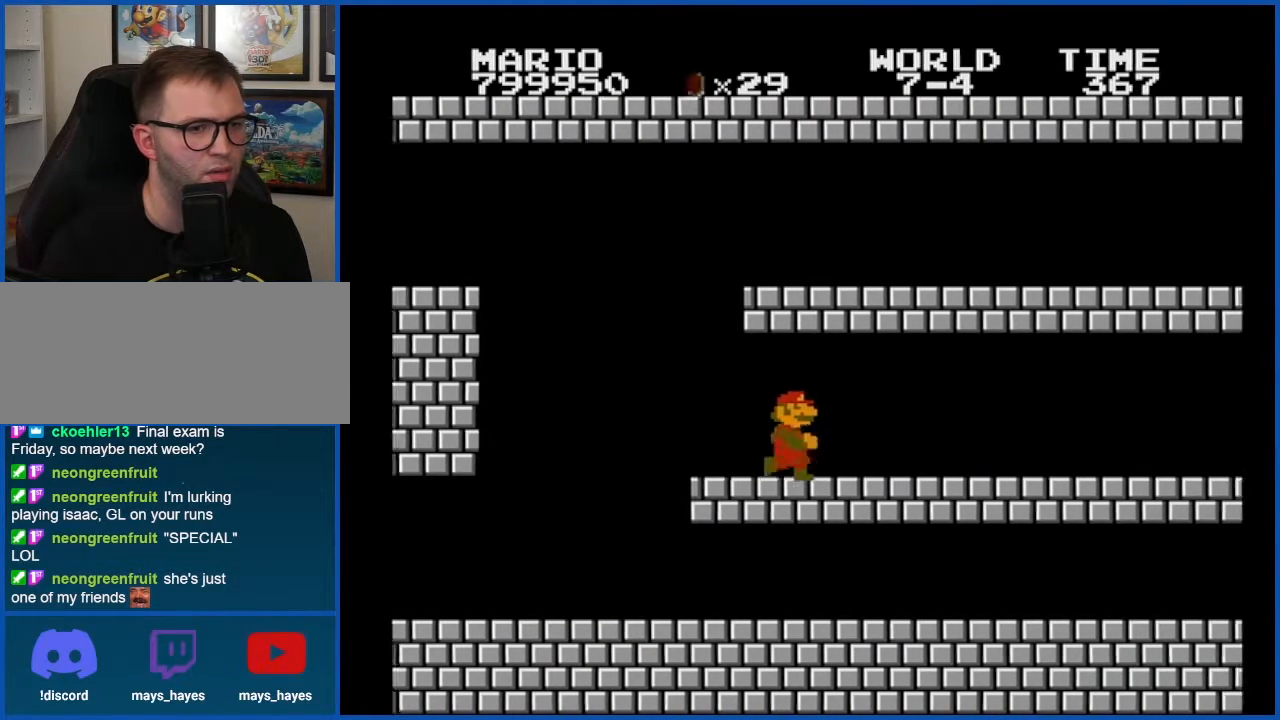
{"buttons": ["B", "DPAD_RIGHT"], "events": []}
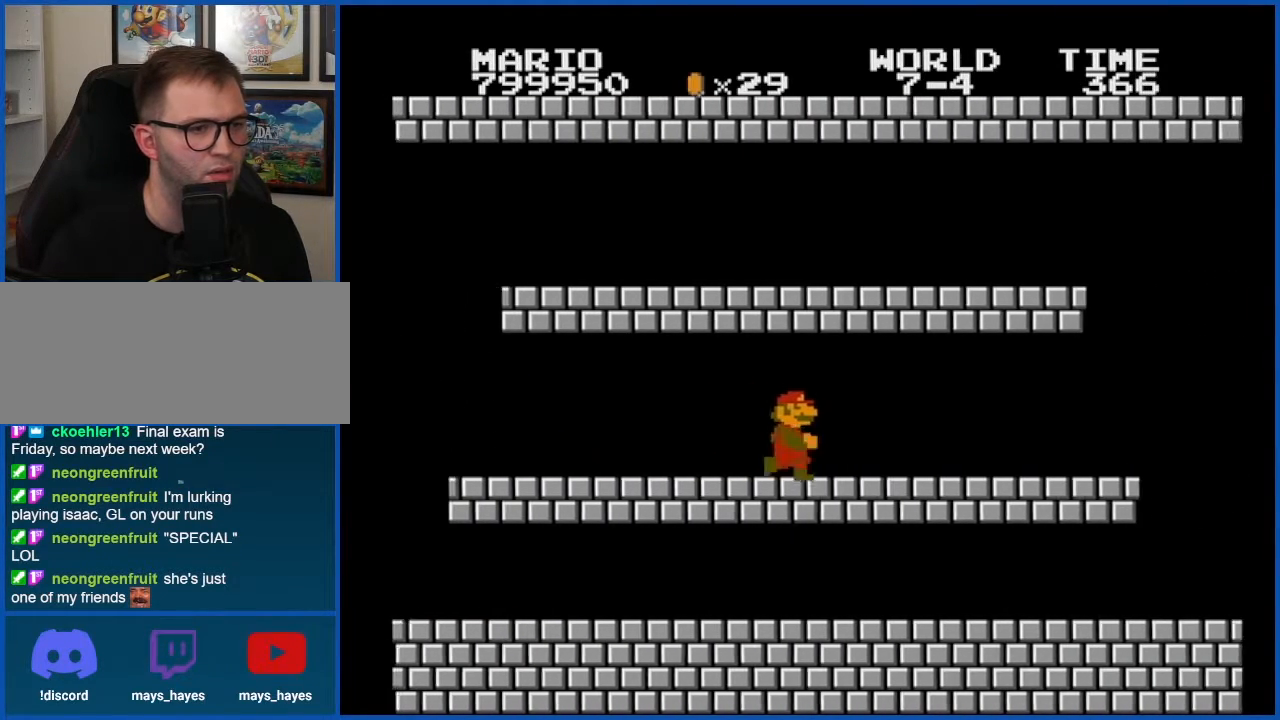
{"buttons": ["B"], "events": [[367, "DPAD_RIGHT", "up"]]}
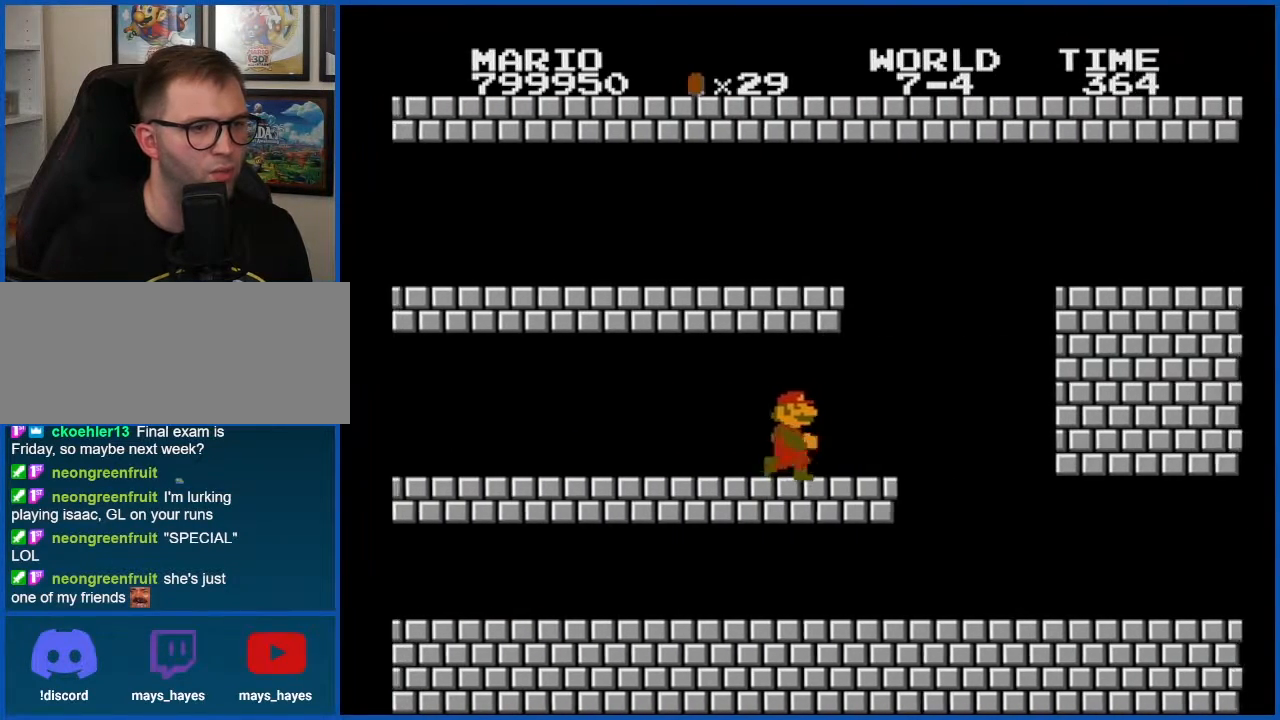
{"buttons": ["B", "DPAD_LEFT"], "events": [[151, "DPAD_LEFT", "down"], [184, "A", "down"], [334, "A", "up"]]}
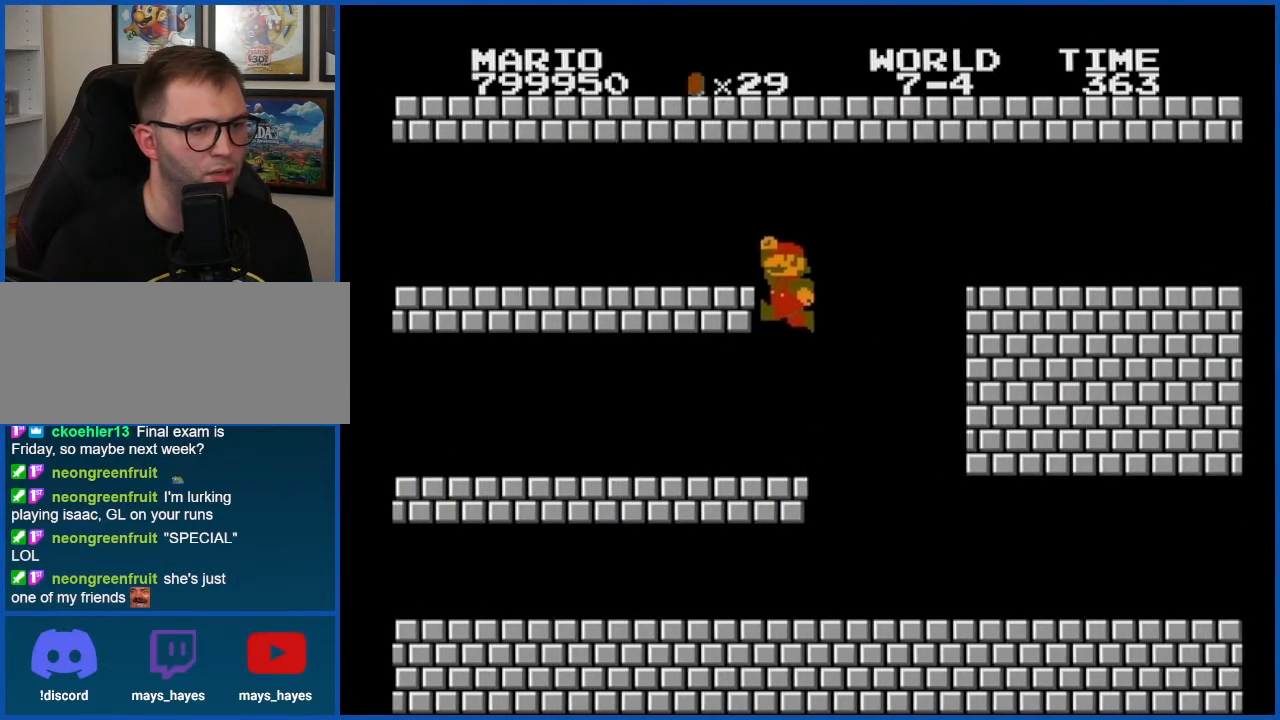
{"buttons": ["B", "DPAD_RIGHT"], "events": [[33, "DPAD_LEFT", "up"], [183, "DPAD_RIGHT", "down"]]}
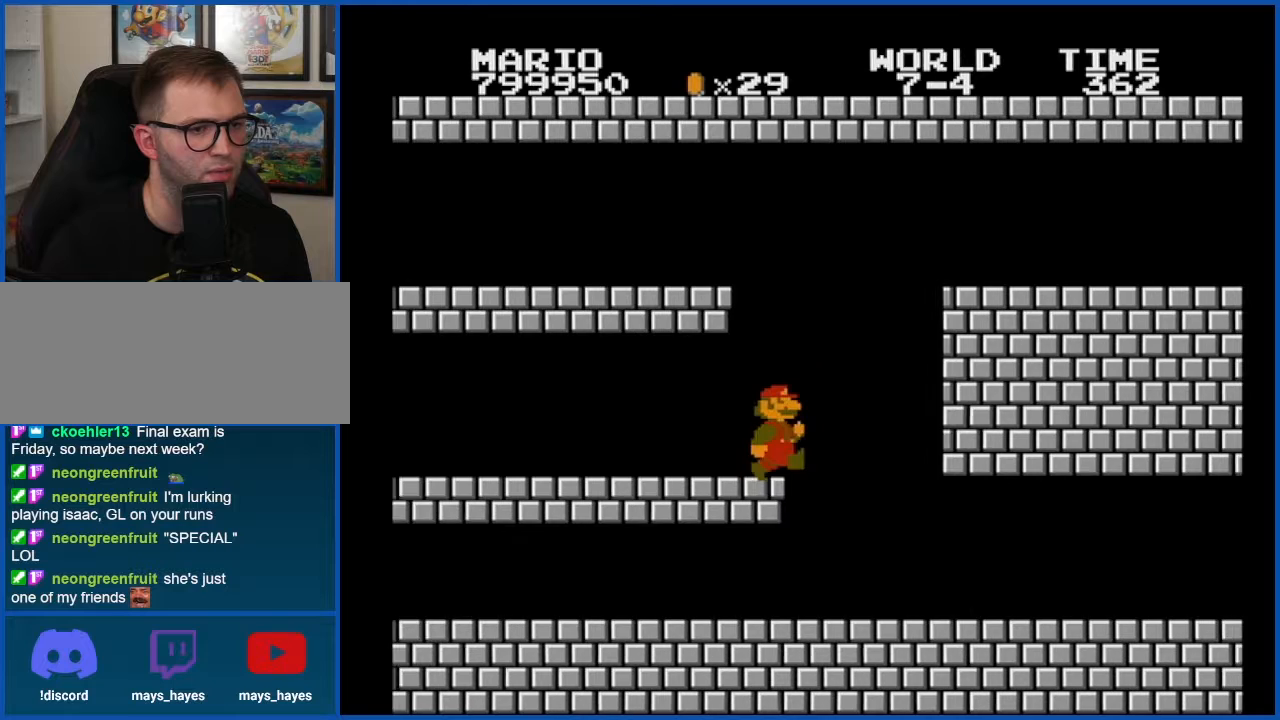
{"buttons": ["B"], "events": [[34, "A", "down"], [117, "A", "up"], [117, "DPAD_RIGHT", "up"], [251, "DPAD_LEFT", "down"], [501, "DPAD_LEFT", "up"]]}
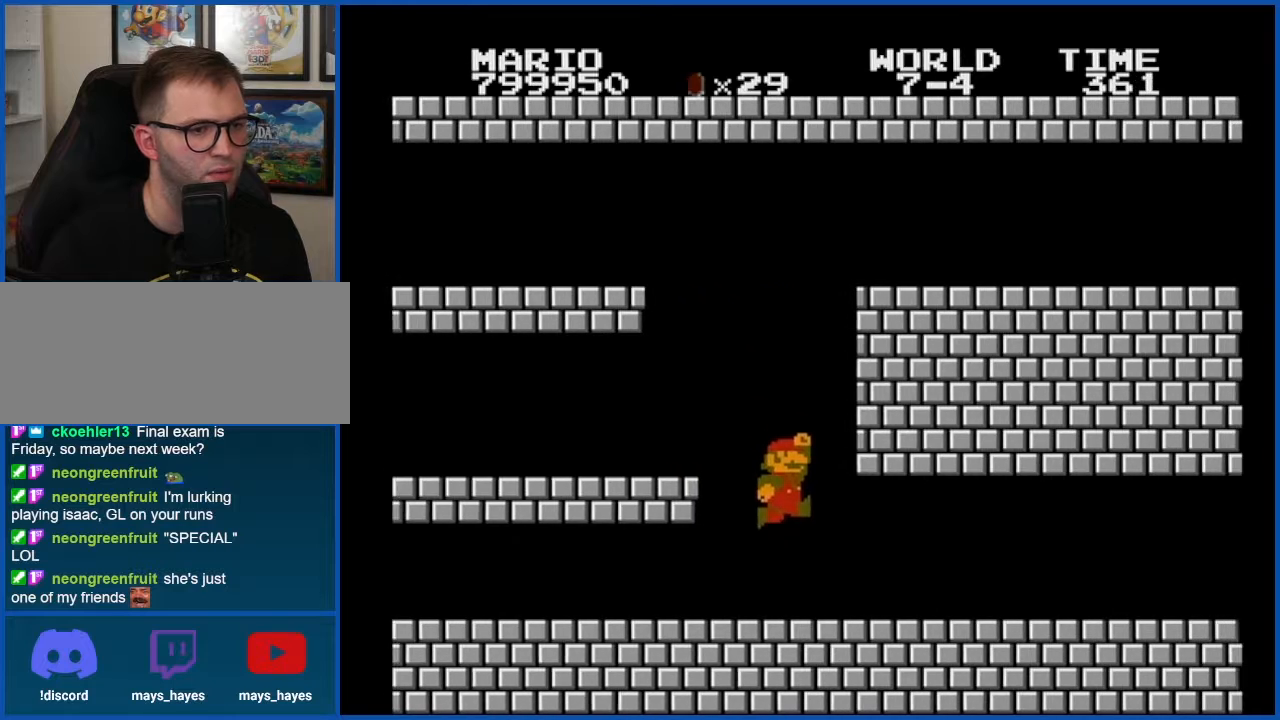
{"buttons": ["A", "B"], "events": [[150, "A", "down"], [150, "DPAD_RIGHT", "down"], [317, "DPAD_RIGHT", "up"]]}
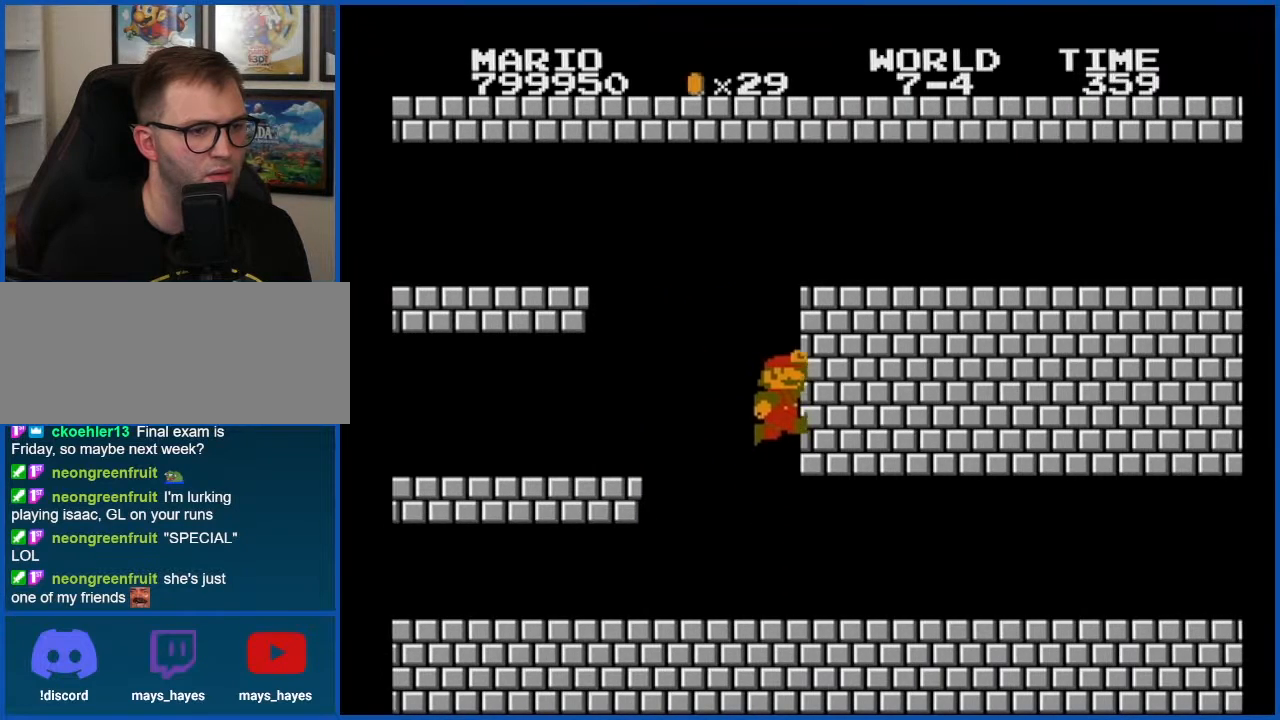
{"buttons": ["A", "B"], "events": [[50, "A", "up"], [217, "DPAD_LEFT", "down"], [468, "DPAD_LEFT", "up"], [501, "A", "down"]]}
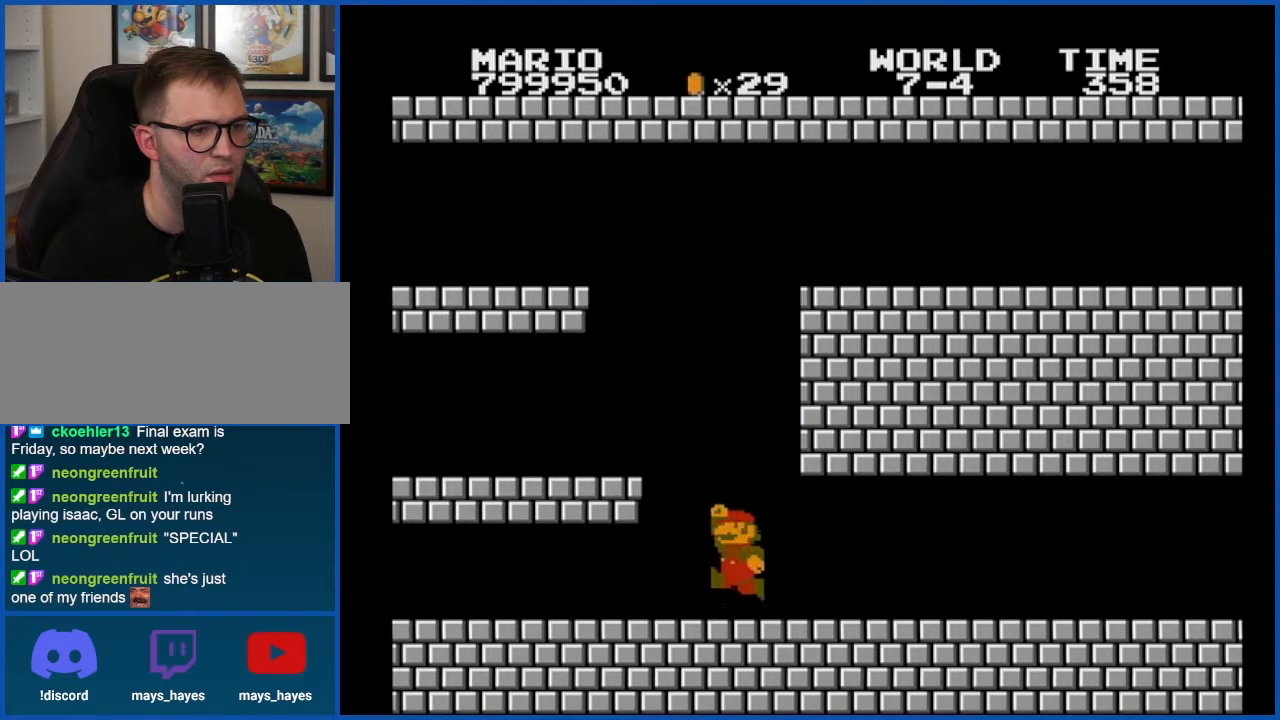
{"buttons": ["B"], "events": [[67, "DPAD_RIGHT", "down"], [400, "A", "up"], [400, "DPAD_RIGHT", "up"]]}
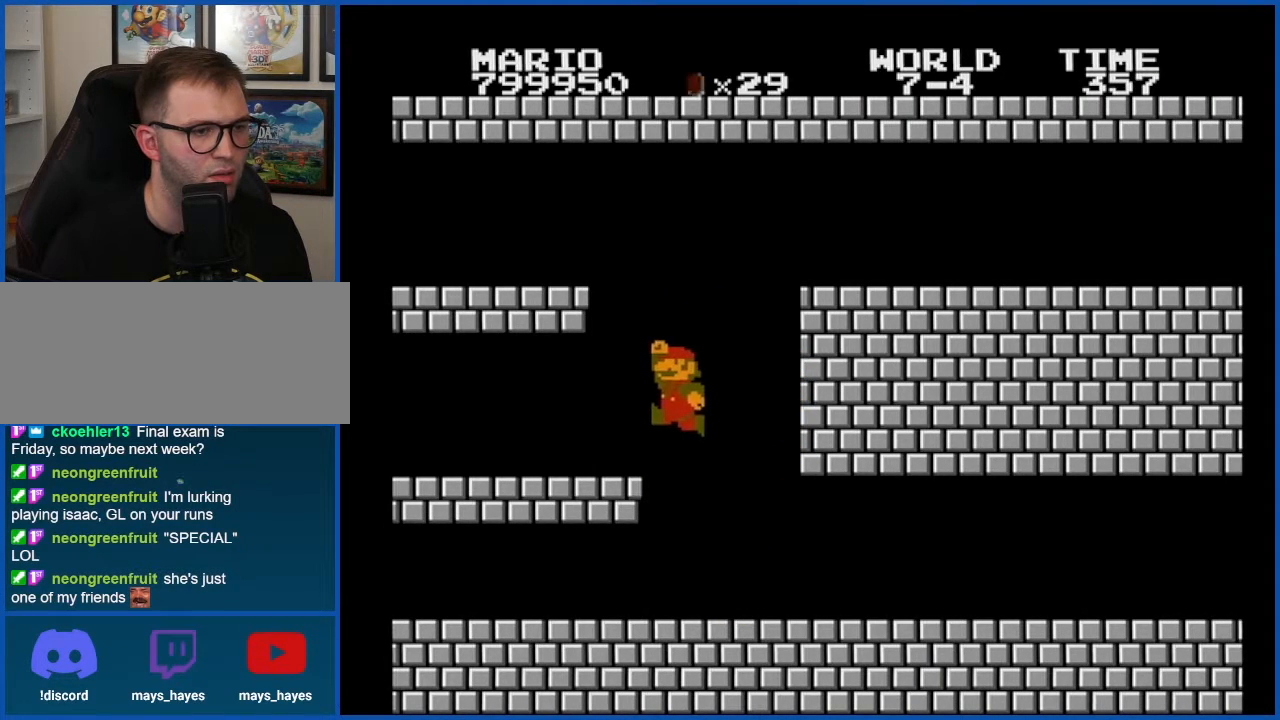
{"buttons": ["A", "B", "DPAD_LEFT"], "events": [[367, "A", "down"], [501, "DPAD_LEFT", "down"]]}
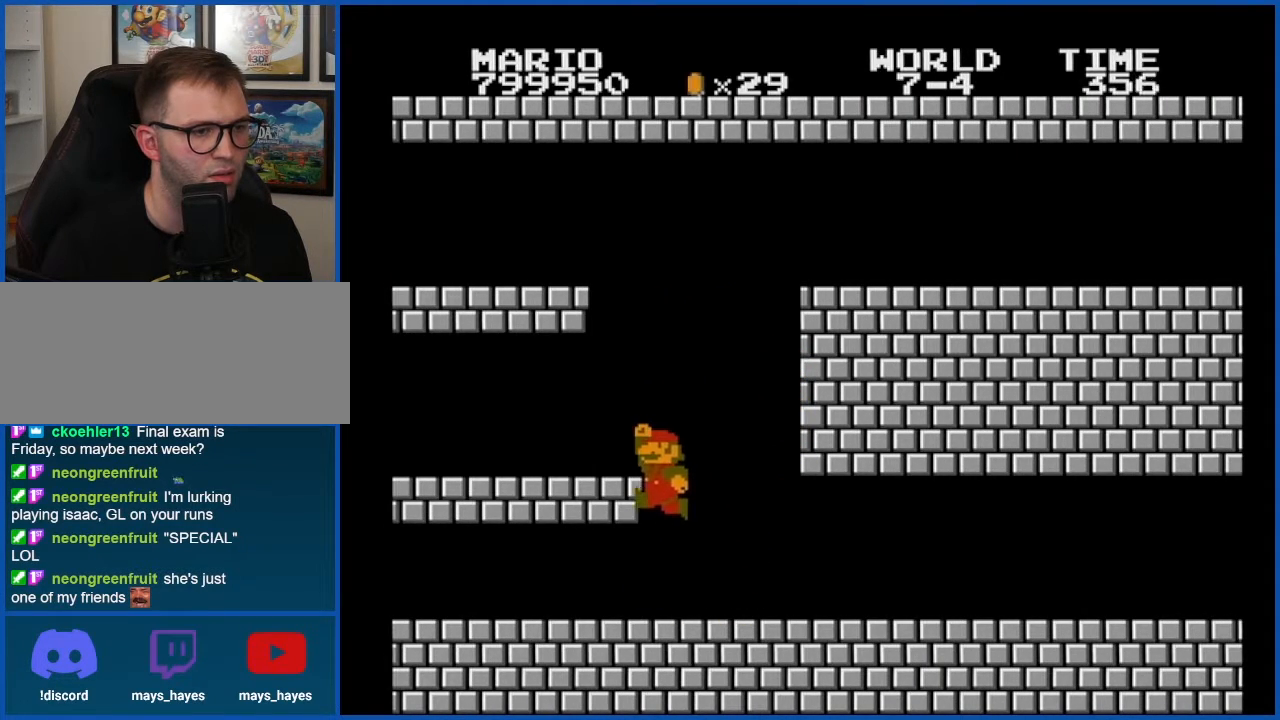
{"buttons": ["A", "B"], "events": [[150, "A", "up"], [400, "A", "down"], [400, "DPAD_LEFT", "up"]]}
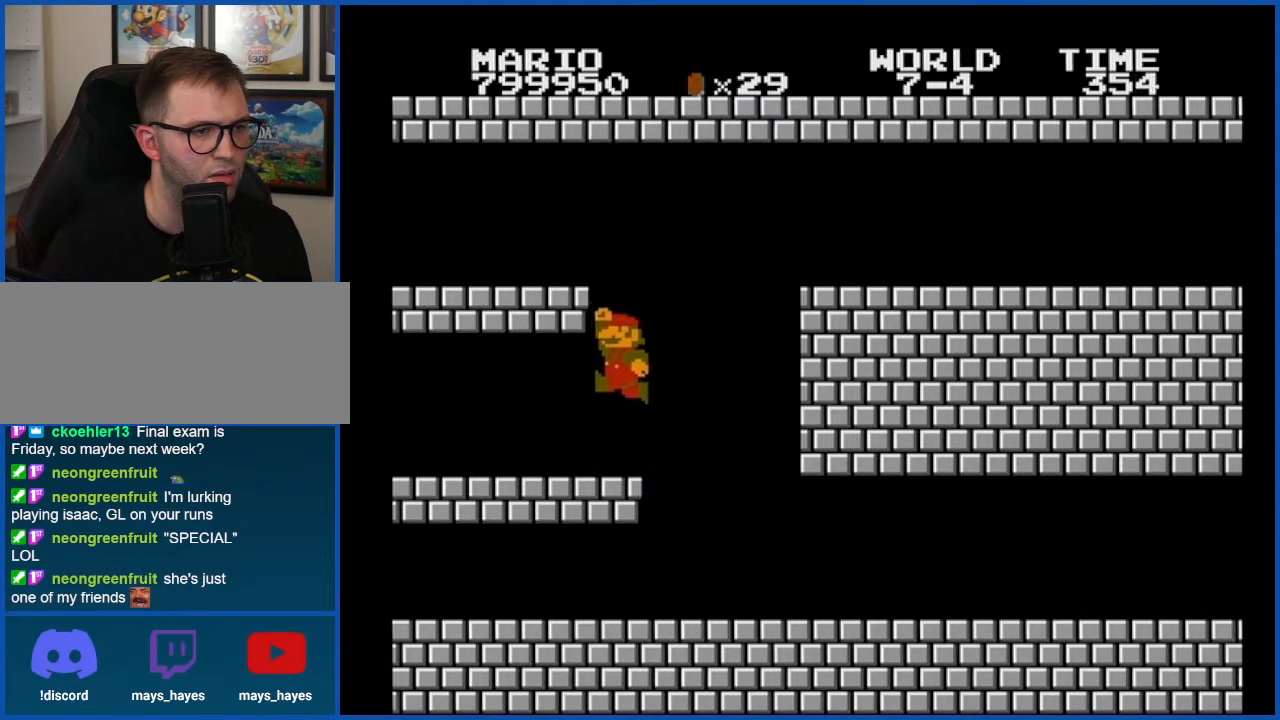
{"buttons": ["B", "DPAD_RIGHT"], "events": [[34, "DPAD_RIGHT", "down"], [117, "A", "up"], [117, "DPAD_RIGHT", "up"], [367, "DPAD_RIGHT", "down"]]}
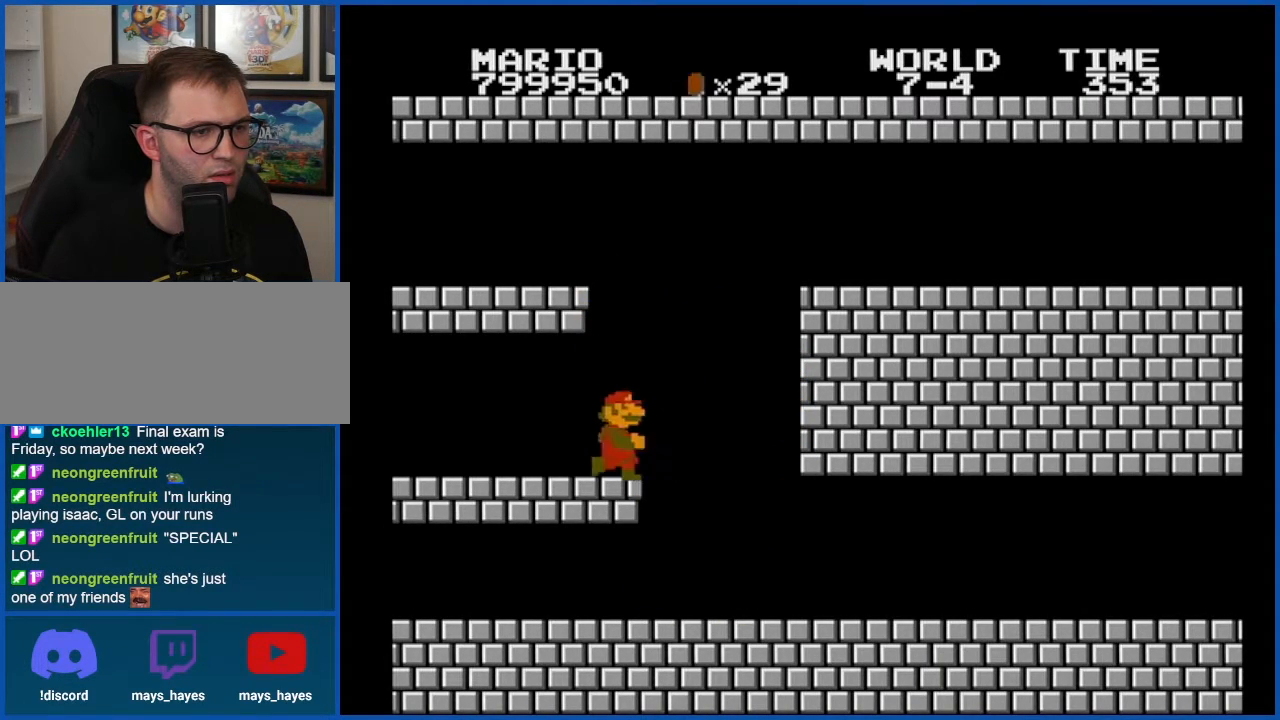
{"buttons": ["A", "B", "DPAD_RIGHT"], "events": [[150, "A", "down"]]}
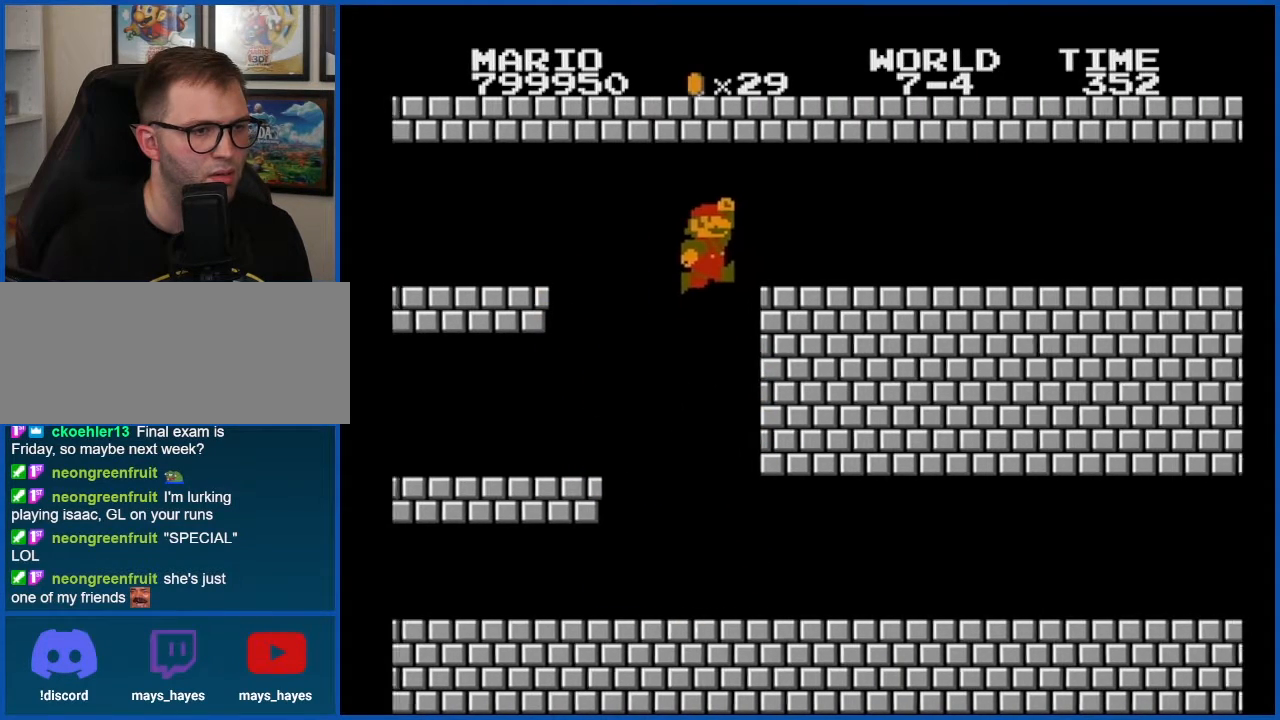
{"buttons": ["B", "DPAD_RIGHT"], "events": [[151, "A", "up"]]}
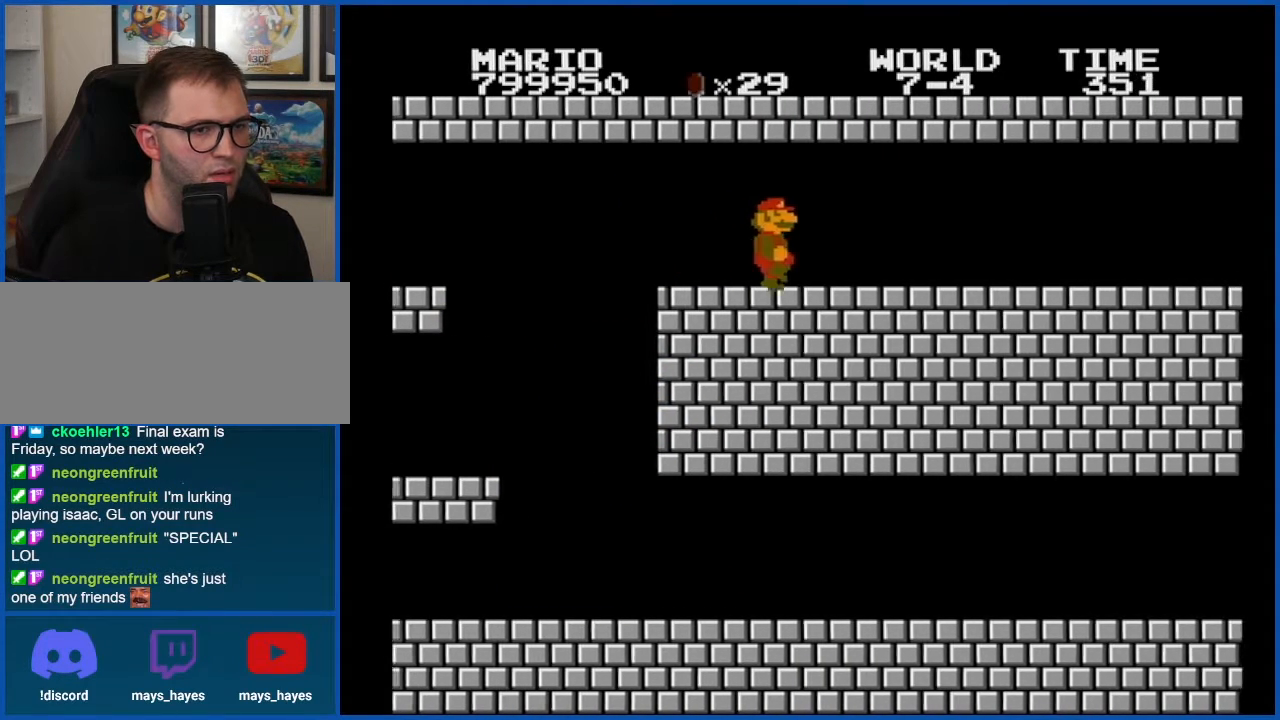
{"buttons": ["B", "DPAD_RIGHT"], "events": []}
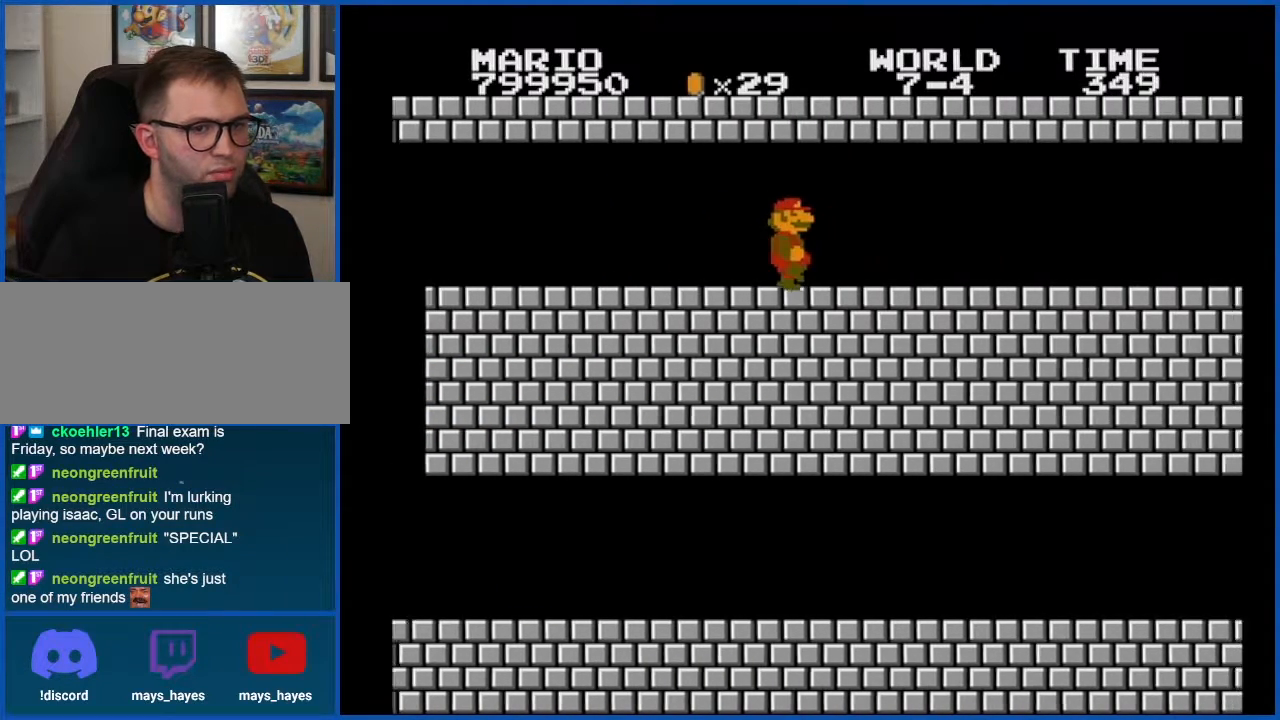
{"buttons": ["B", "DPAD_RIGHT"], "events": []}
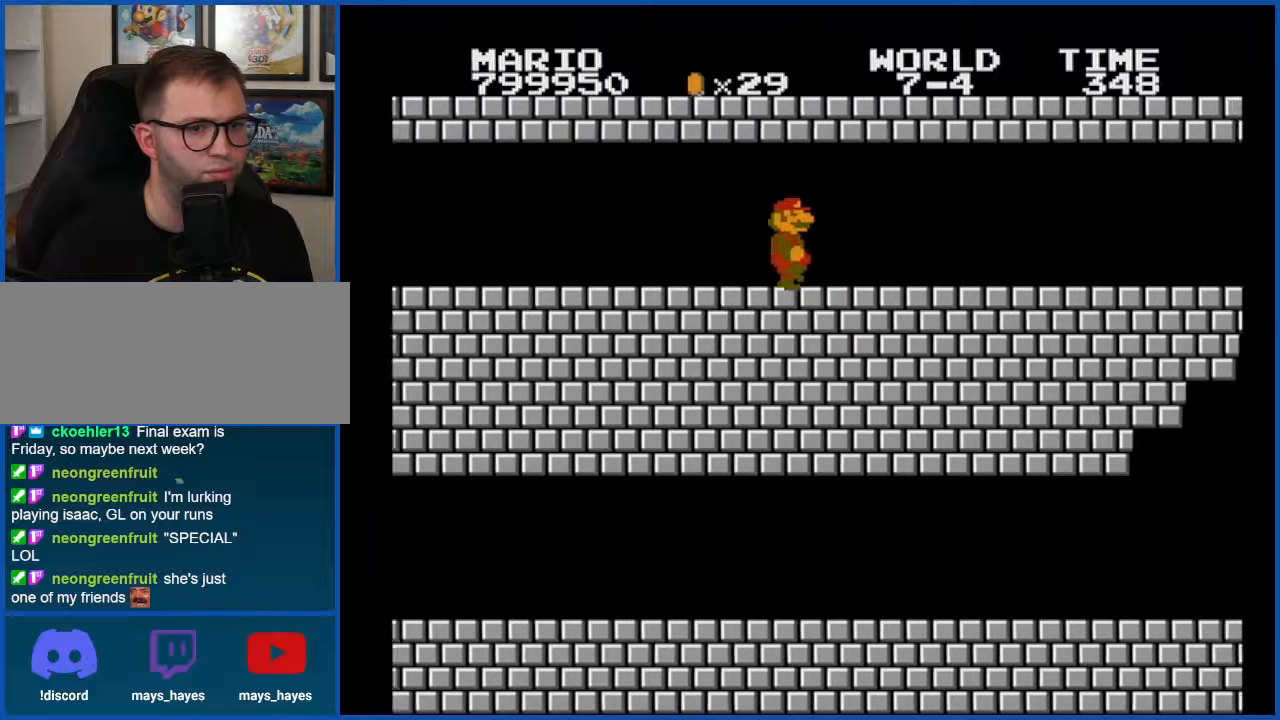
{"buttons": ["B", "DPAD_RIGHT"], "events": []}
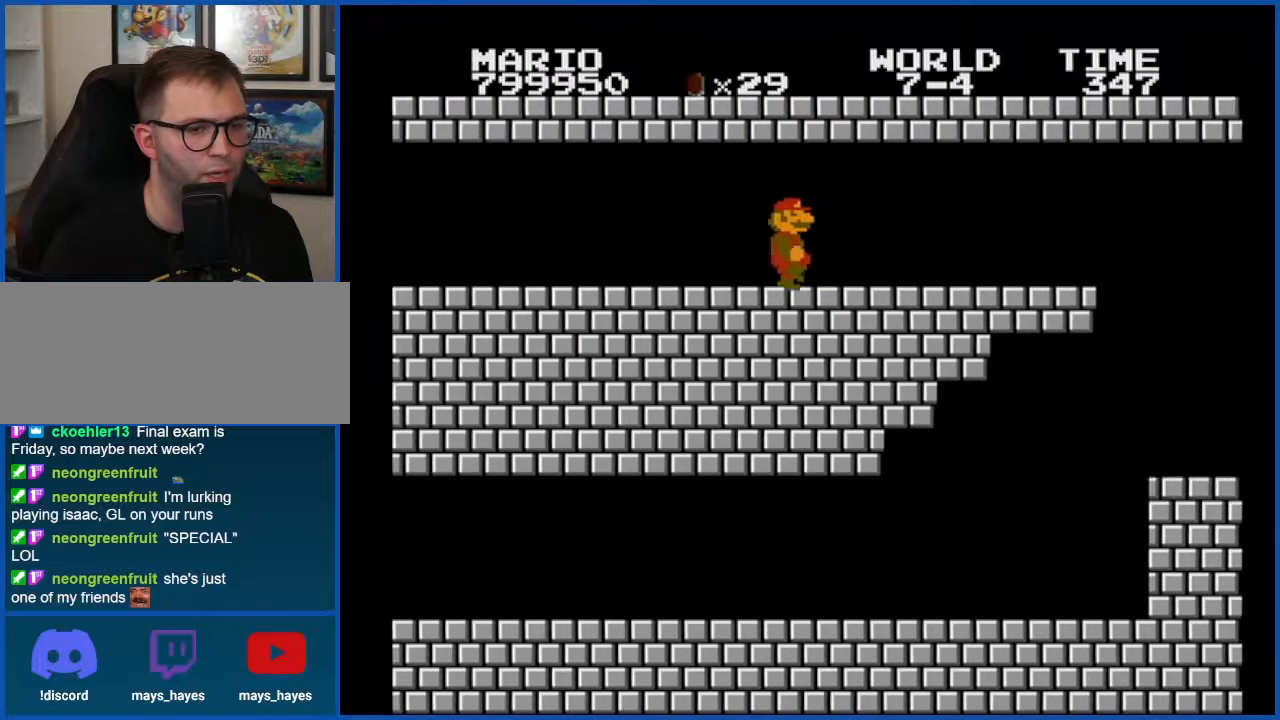
{"buttons": ["B"], "events": [[468, "DPAD_RIGHT", "up"]]}